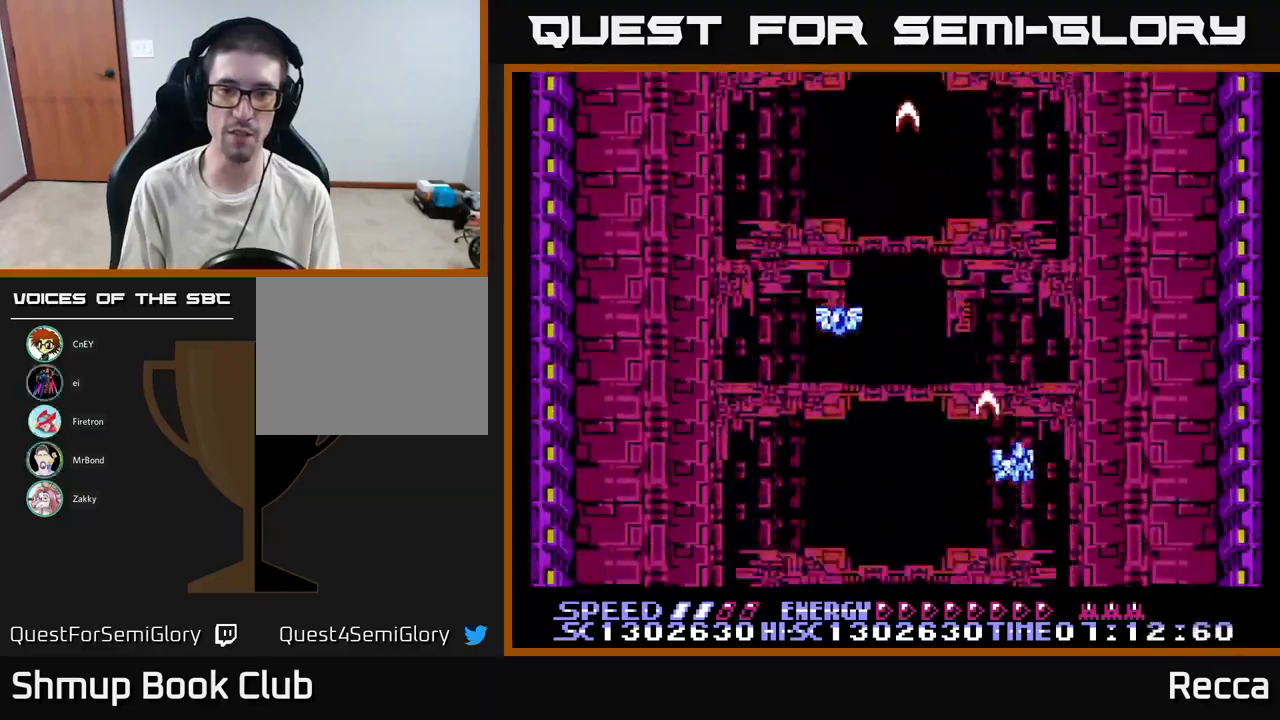
Gameplay with a controller (Xbox layout); each line is a JSON object with the inputs held at the frame after it. "events" lists button and stick changes between this image and that frame as [ms after this image, input, new state], when the widget could be followed in between. Not read: left_stick right_stick.
{"buttons": ["A", "X", "DPAD_DOWN", "DPAD_RIGHT"], "events": [[50, "DPAD_RIGHT", "up"], [83, "DPAD_LEFT", "down"], [233, "DPAD_UP", "up"], [283, "DPAD_UP", "down"], [333, "DPAD_UP", "up"], [383, "DPAD_DOWN", "down"], [417, "DPAD_LEFT", "up"], [450, "DPAD_RIGHT", "down"]]}
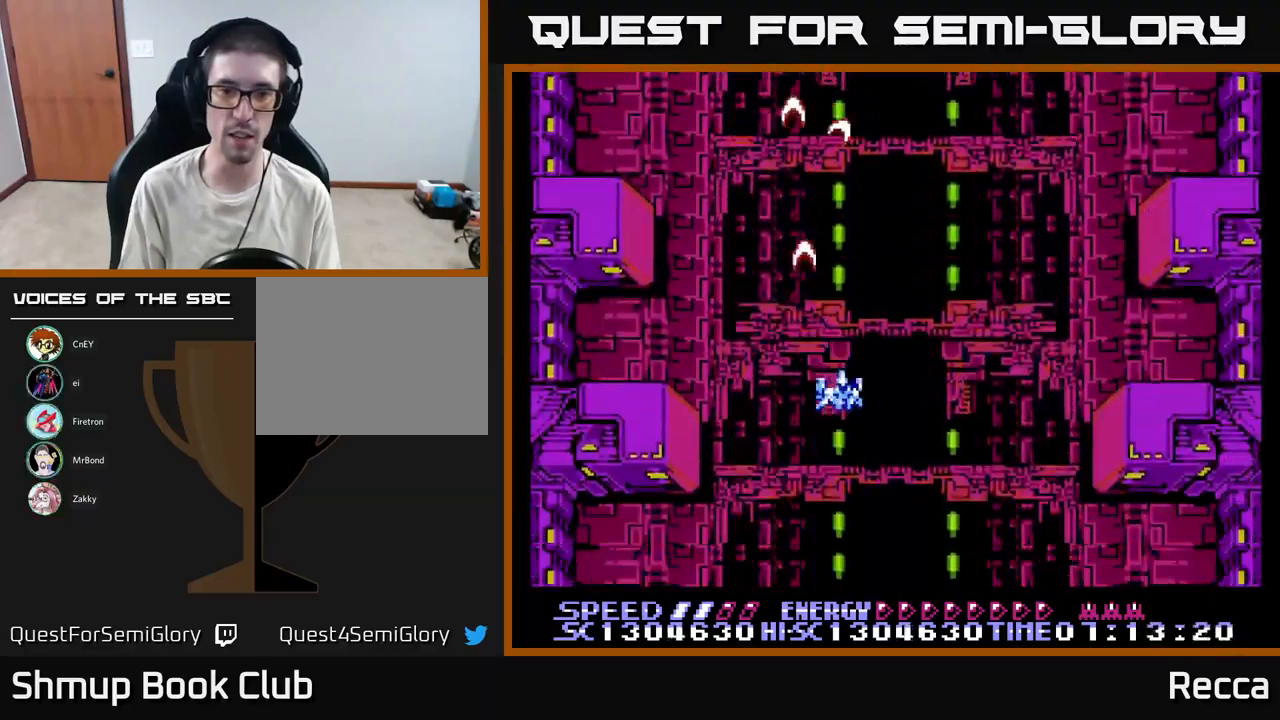
{"buttons": ["A", "X"], "events": [[50, "DPAD_RIGHT", "up"], [150, "DPAD_DOWN", "up"]]}
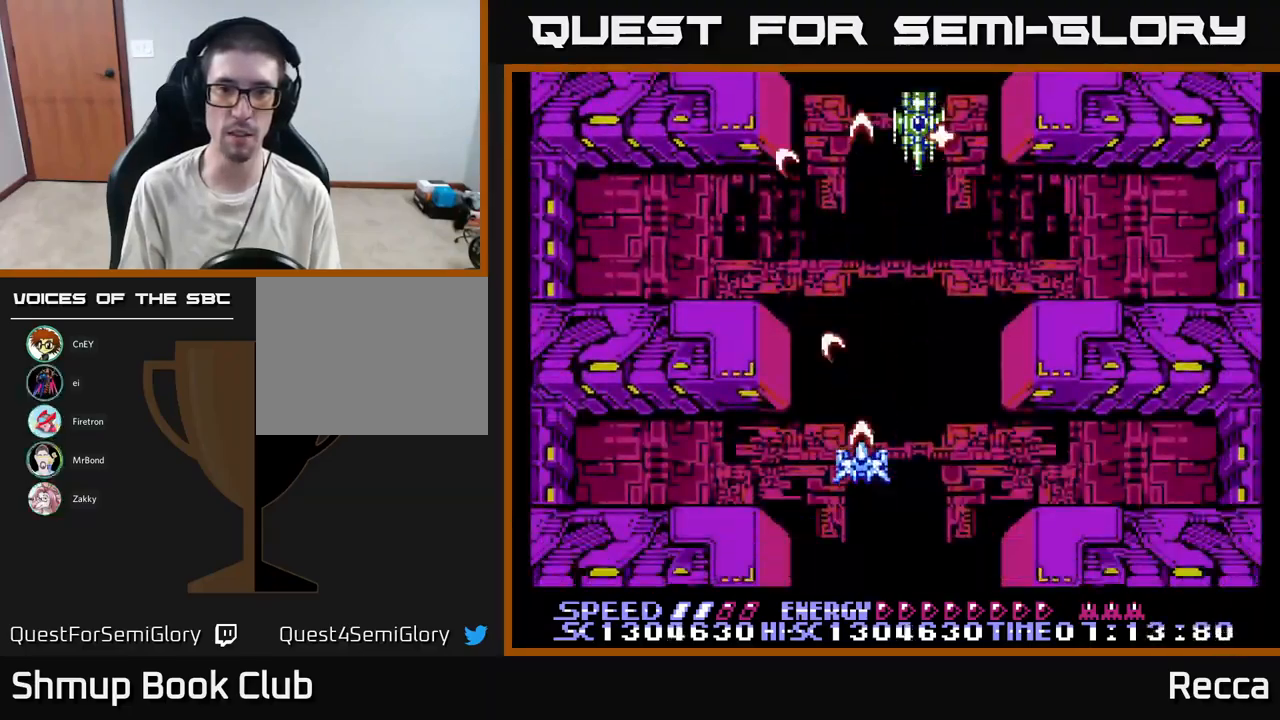
{"buttons": ["A", "X"], "events": [[283, "DPAD_RIGHT", "down"], [383, "DPAD_DOWN", "down"], [417, "DPAD_RIGHT", "up"], [500, "DPAD_DOWN", "up"]]}
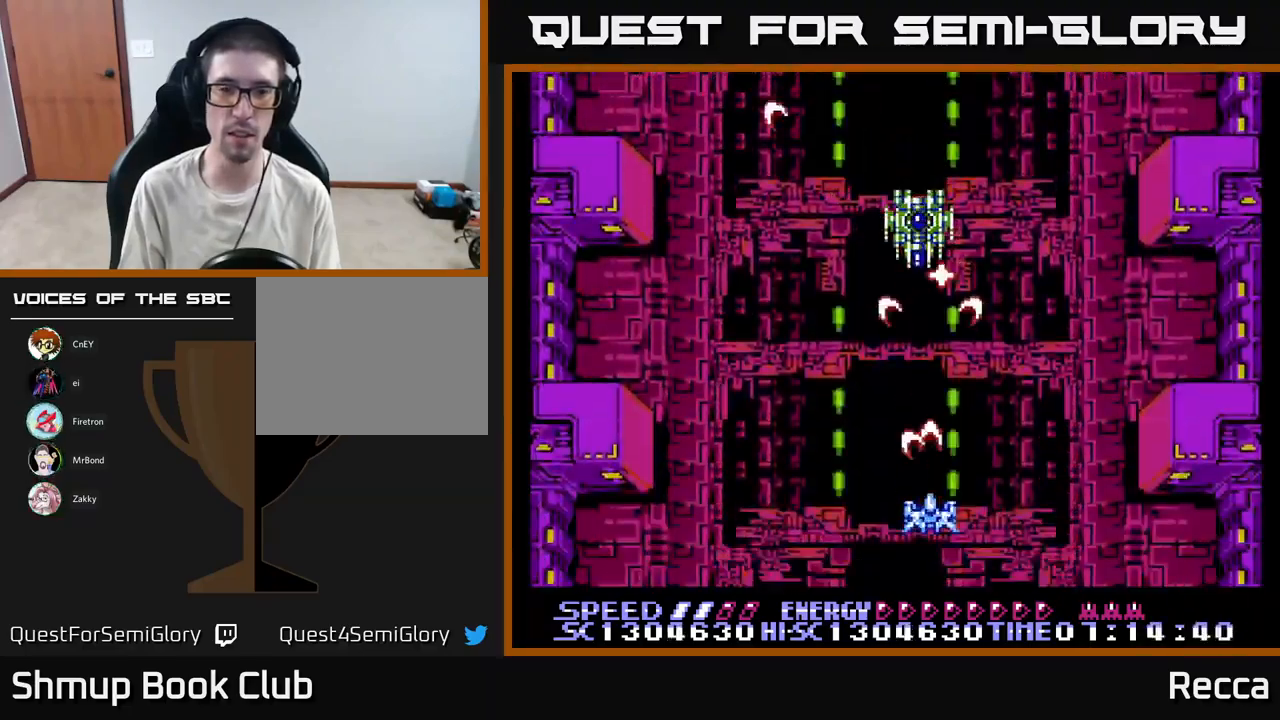
{"buttons": ["A", "X"], "events": [[117, "DPAD_LEFT", "down"], [267, "DPAD_LEFT", "up"], [333, "DPAD_RIGHT", "down"], [383, "DPAD_RIGHT", "up"]]}
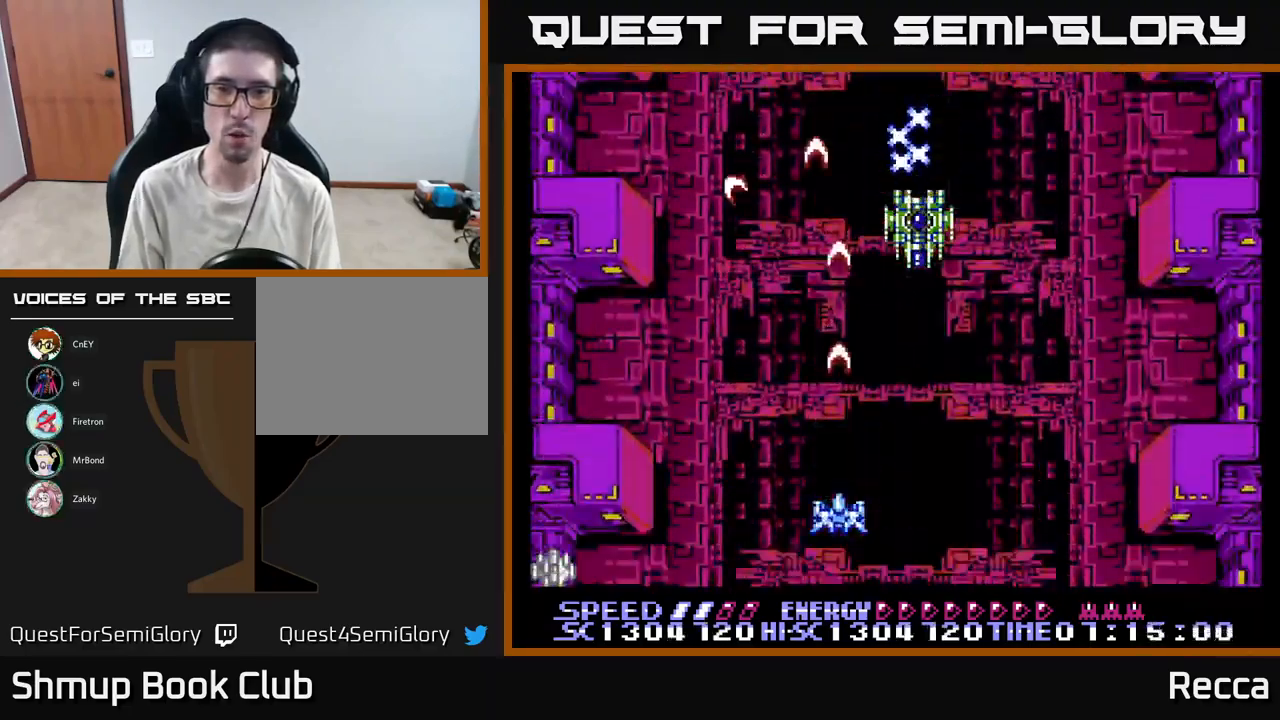
{"buttons": ["A", "X", "DPAD_LEFT"], "events": [[250, "DPAD_RIGHT", "down"], [283, "DPAD_DOWN", "down"], [300, "DPAD_RIGHT", "up"], [317, "DPAD_DOWN", "up"], [483, "DPAD_LEFT", "down"]]}
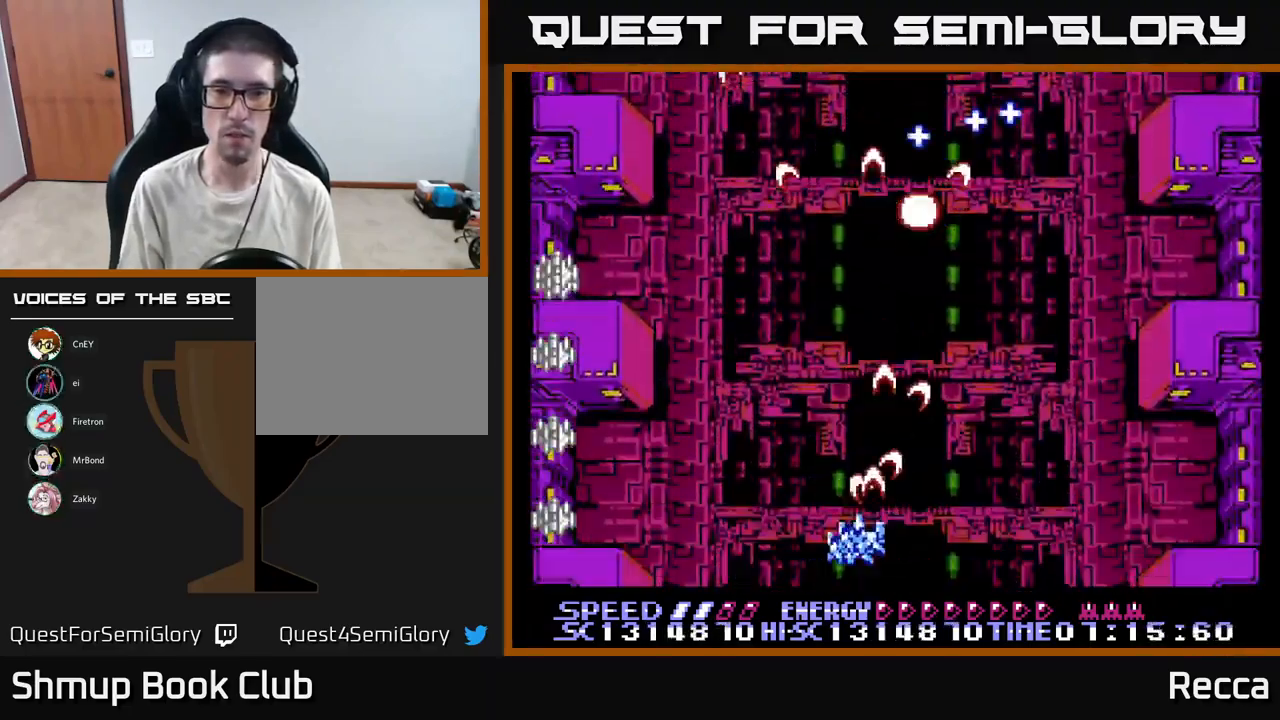
{"buttons": ["A", "X"], "events": [[17, "DPAD_DOWN", "down"], [33, "DPAD_DOWN", "up"], [33, "DPAD_LEFT", "up"], [167, "DPAD_LEFT", "down"], [333, "DPAD_LEFT", "up"]]}
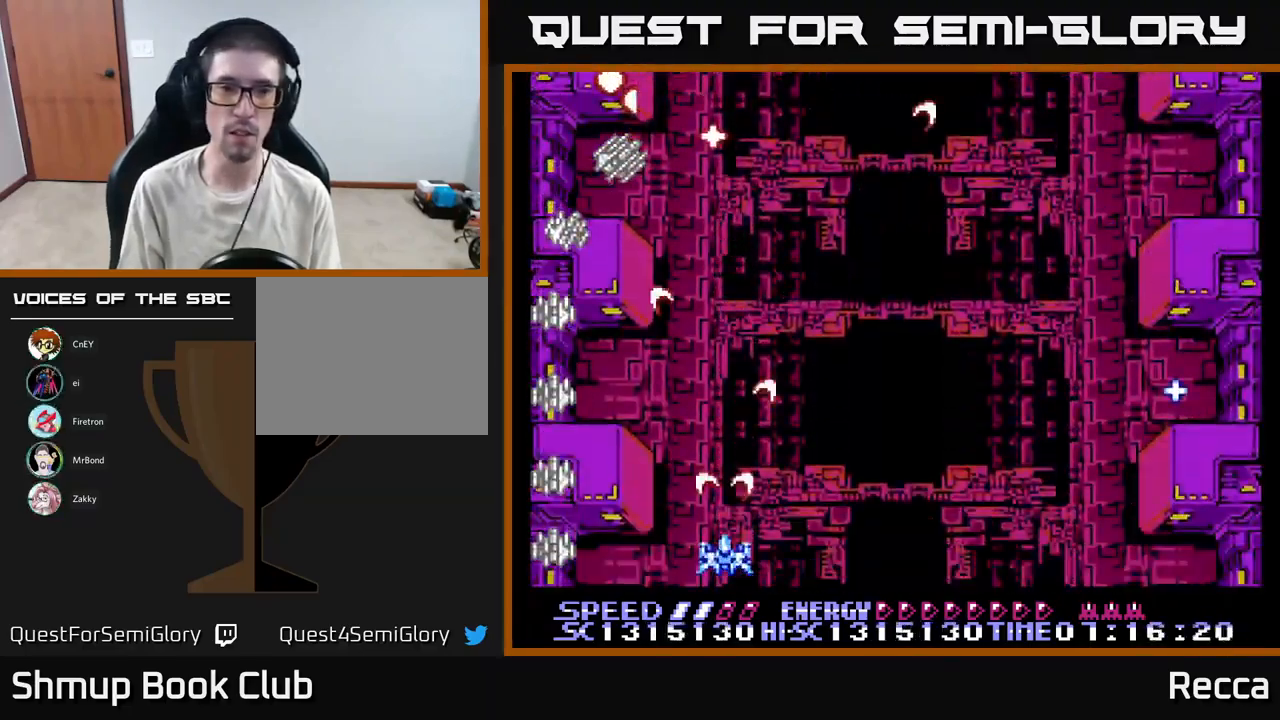
{"buttons": ["A", "X"], "events": []}
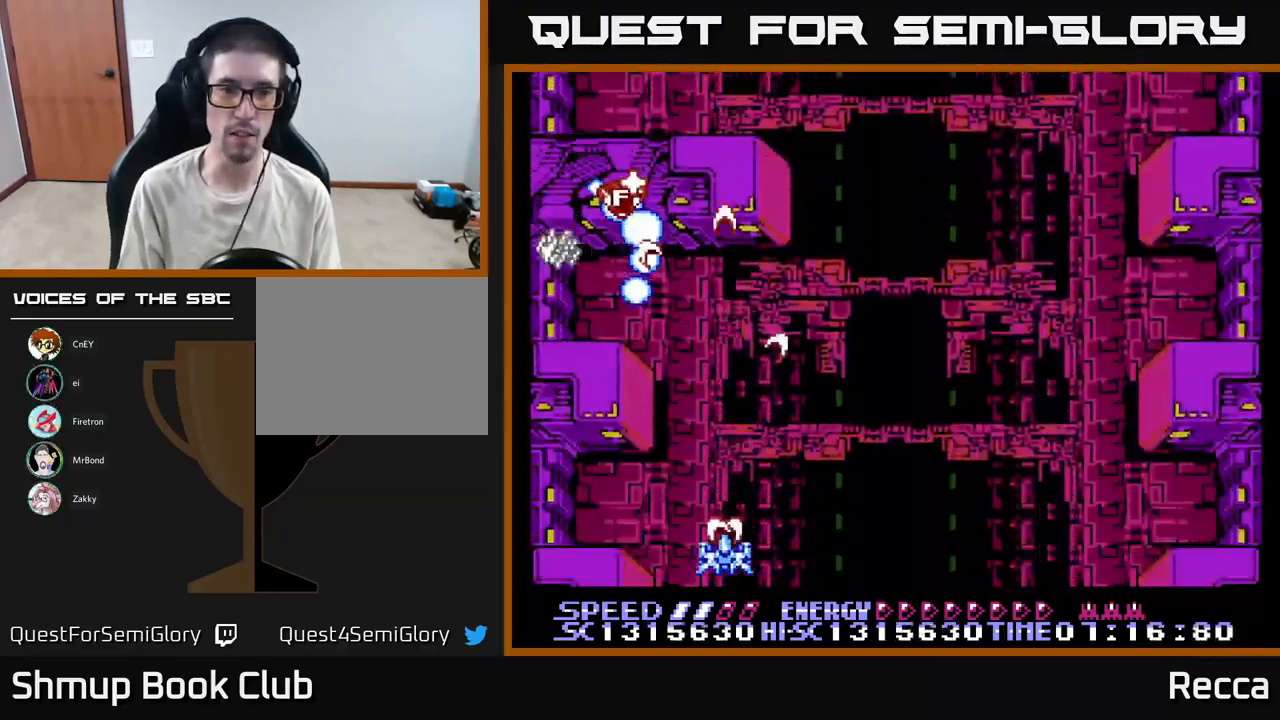
{"buttons": ["A", "X", "DPAD_RIGHT"], "events": [[150, "DPAD_UP", "down"], [383, "DPAD_UP", "up"], [400, "DPAD_RIGHT", "down"]]}
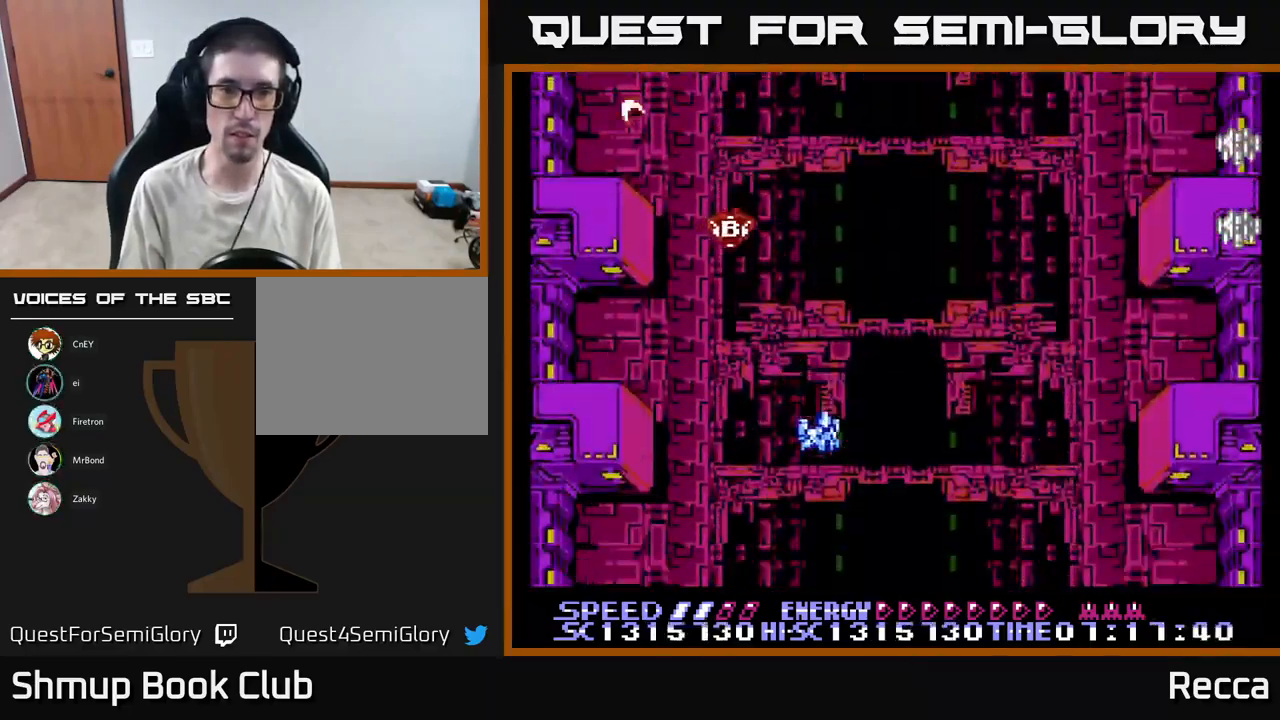
{"buttons": ["A", "X", "DPAD_RIGHT"], "events": [[184, "DPAD_DOWN", "down"], [384, "DPAD_DOWN", "up"]]}
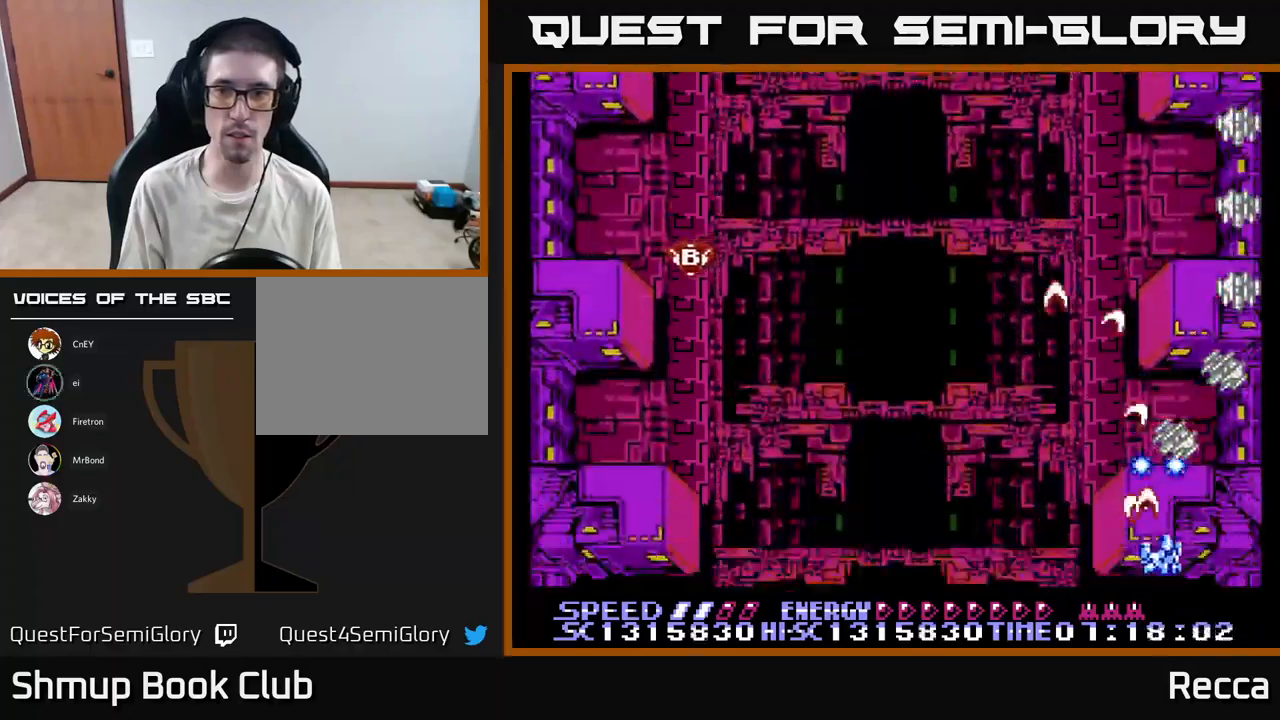
{"buttons": ["A", "X"], "events": [[67, "DPAD_RIGHT", "up"]]}
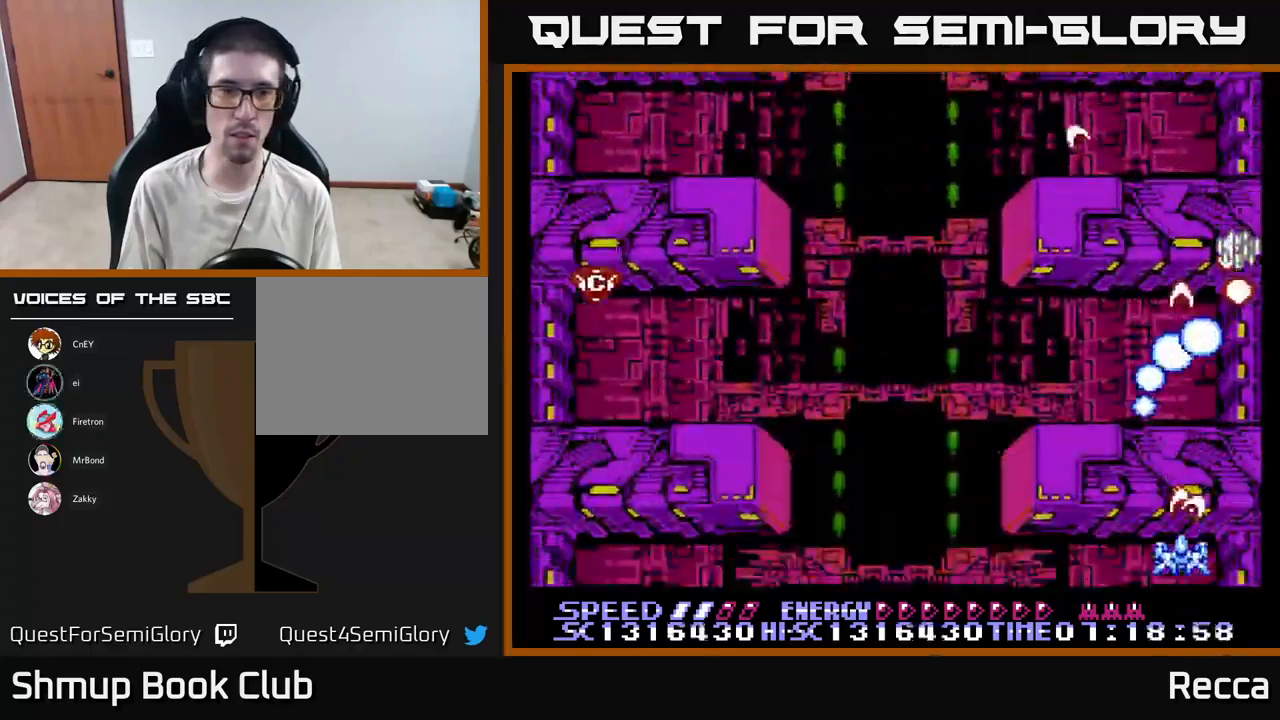
{"buttons": ["A", "X", "DPAD_UP", "DPAD_LEFT"], "events": [[250, "DPAD_LEFT", "down"], [300, "DPAD_UP", "down"]]}
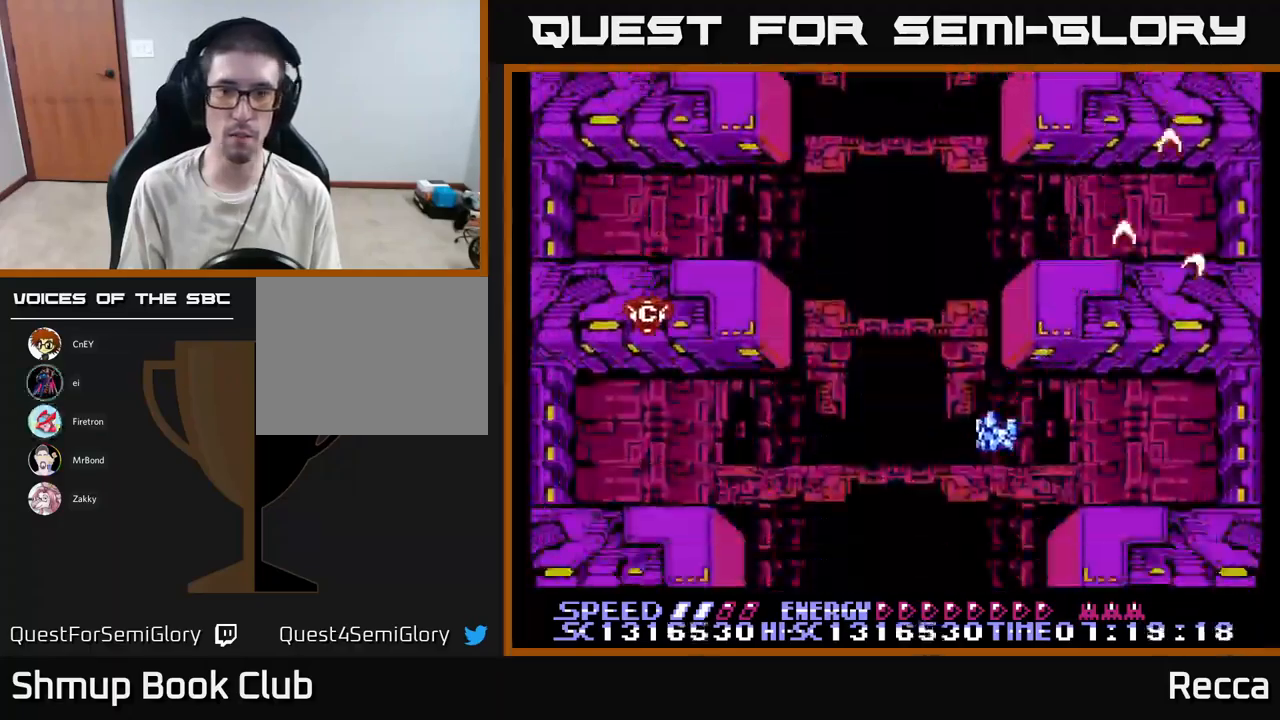
{"buttons": ["A", "X", "DPAD_RIGHT"], "events": [[34, "DPAD_UP", "up"], [217, "DPAD_LEFT", "up"], [367, "DPAD_RIGHT", "down"]]}
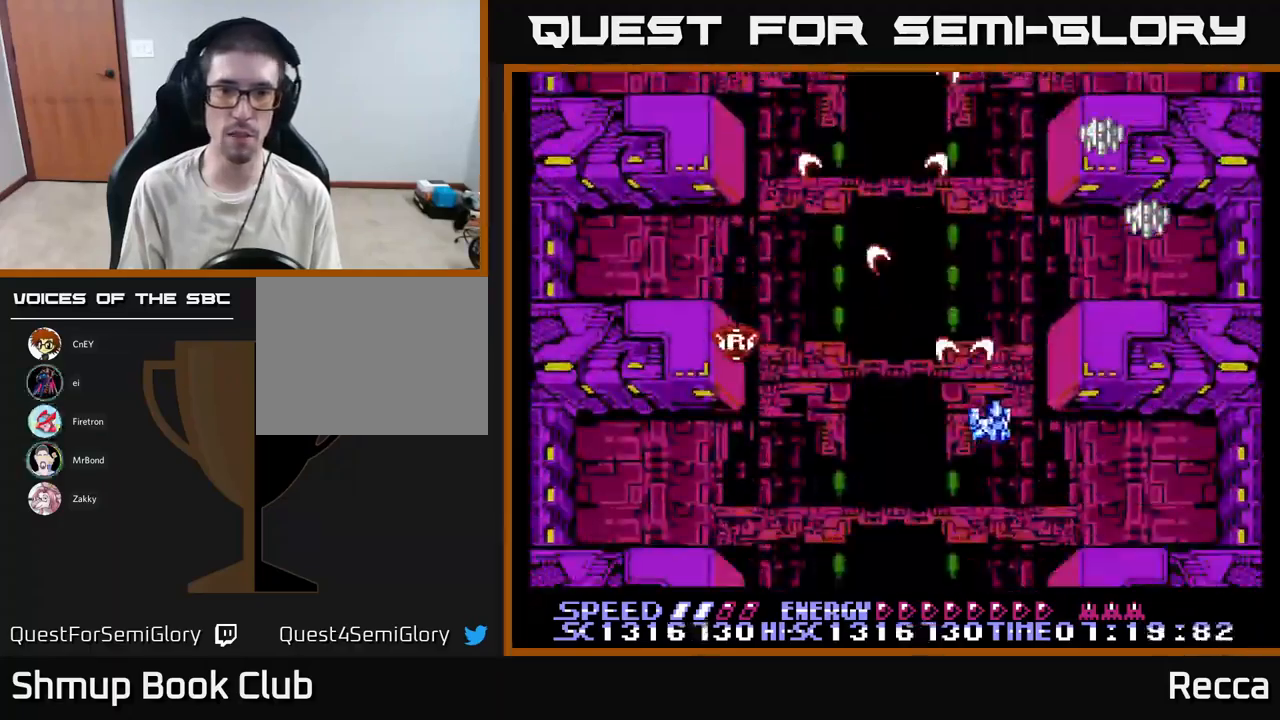
{"buttons": ["A", "X", "DPAD_LEFT"], "events": [[184, "DPAD_DOWN", "down"], [234, "DPAD_RIGHT", "up"], [384, "DPAD_DOWN", "up"], [384, "DPAD_LEFT", "down"]]}
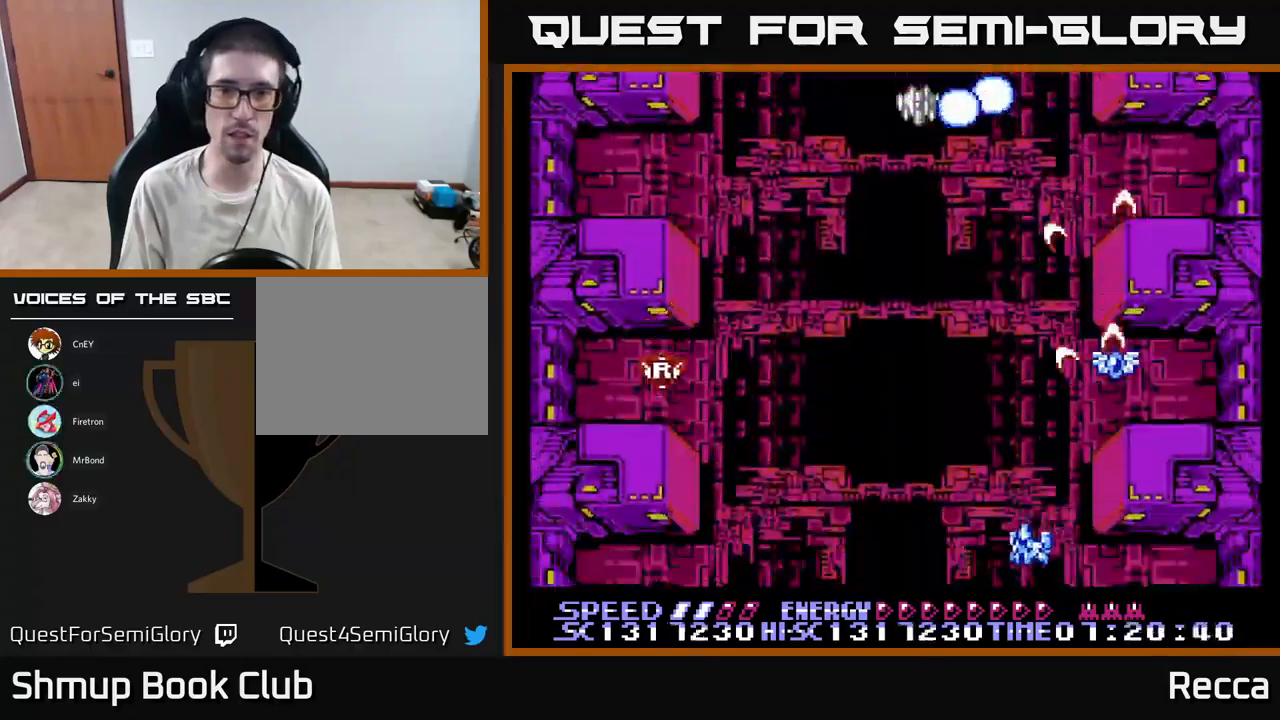
{"buttons": ["A", "X", "DPAD_DOWN", "DPAD_LEFT"], "events": [[134, "DPAD_LEFT", "up"], [134, "DPAD_UP", "down"], [184, "DPAD_RIGHT", "down"], [250, "DPAD_RIGHT", "up"], [267, "DPAD_LEFT", "down"], [300, "DPAD_UP", "up"], [400, "DPAD_DOWN", "down"]]}
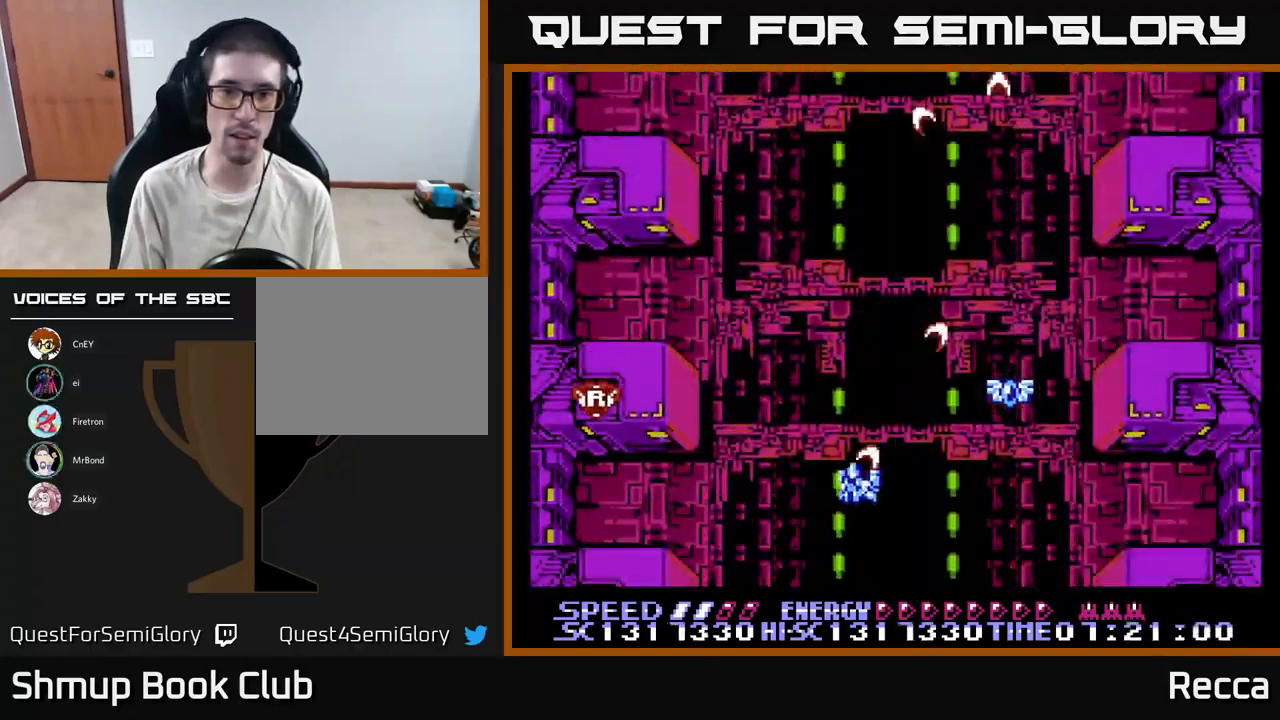
{"buttons": ["A", "X", "DPAD_LEFT"], "events": [[17, "DPAD_DOWN", "up"], [34, "DPAD_UP", "down"], [50, "DPAD_LEFT", "up"], [84, "DPAD_RIGHT", "down"], [117, "DPAD_UP", "up"], [350, "DPAD_RIGHT", "up"], [367, "DPAD_LEFT", "down"]]}
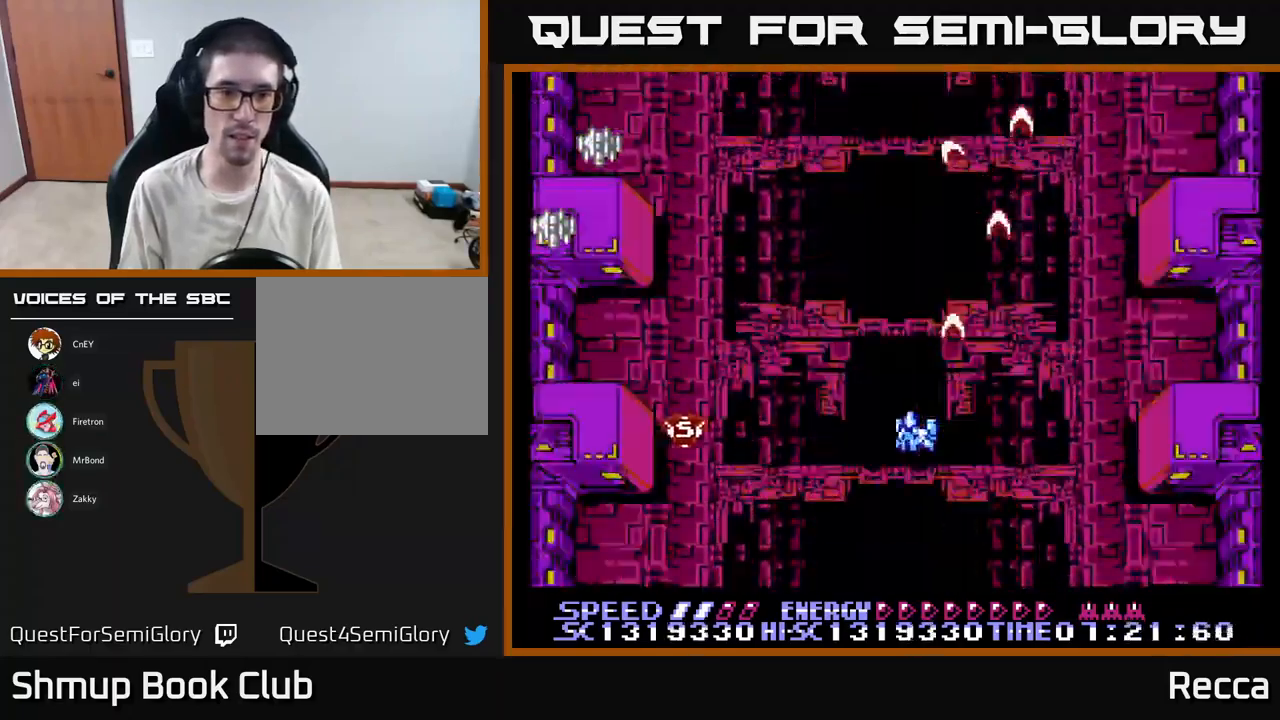
{"buttons": ["A", "X", "DPAD_DOWN"], "events": [[234, "DPAD_DOWN", "down"], [500, "DPAD_LEFT", "up"]]}
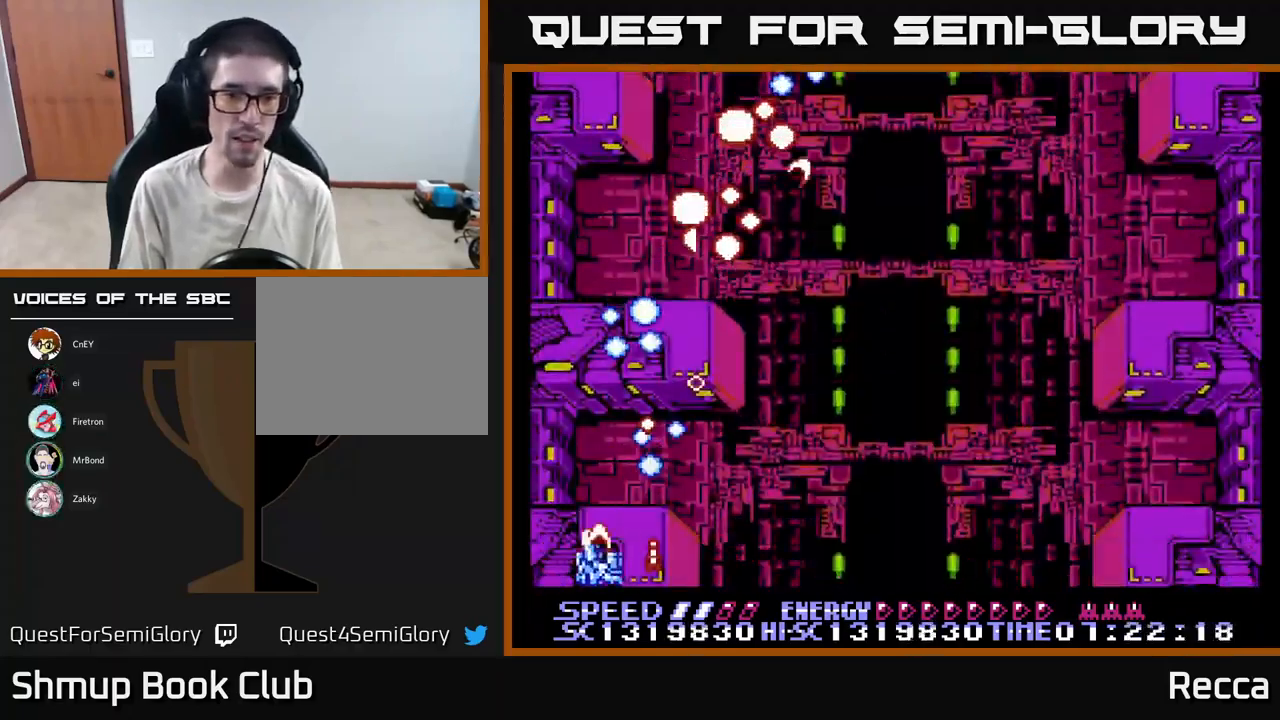
{"buttons": ["A", "X"], "events": [[34, "DPAD_RIGHT", "down"], [50, "DPAD_DOWN", "up"], [217, "DPAD_UP", "down"], [250, "DPAD_RIGHT", "up"], [334, "DPAD_RIGHT", "down"], [350, "DPAD_UP", "up"], [450, "DPAD_RIGHT", "up"]]}
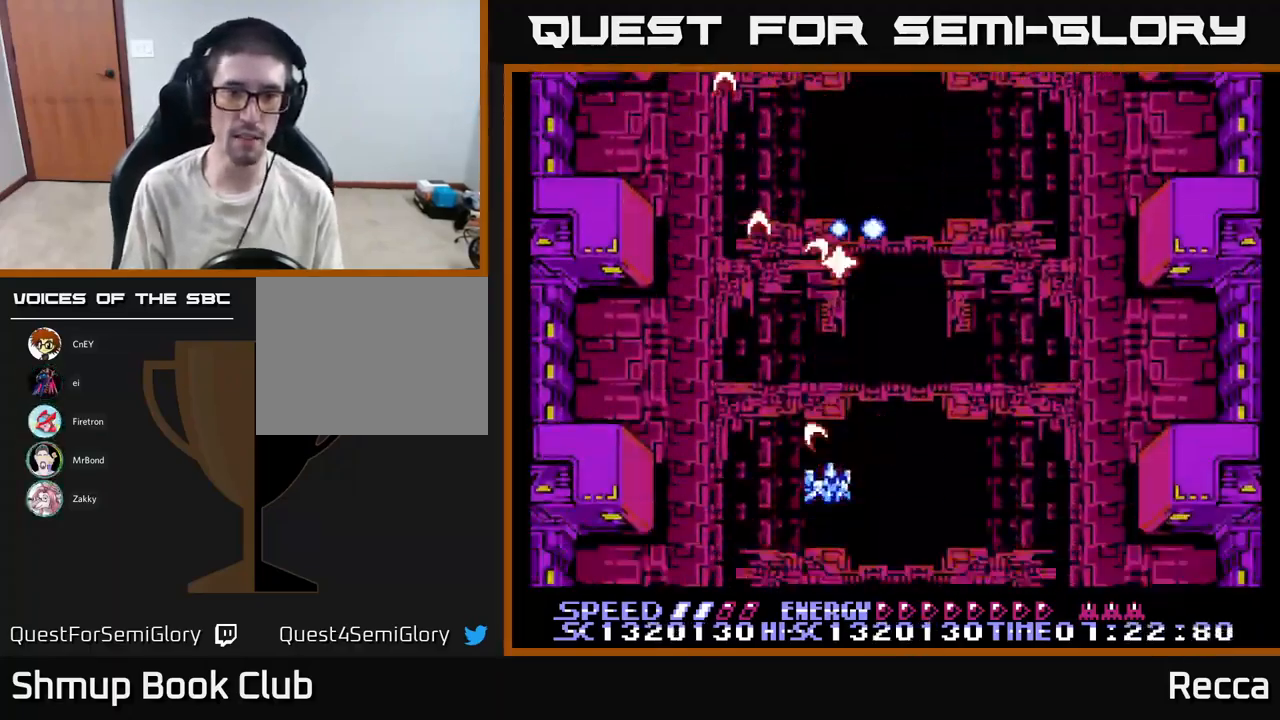
{"buttons": ["A", "X"], "events": [[50, "DPAD_RIGHT", "down"], [167, "DPAD_RIGHT", "up"]]}
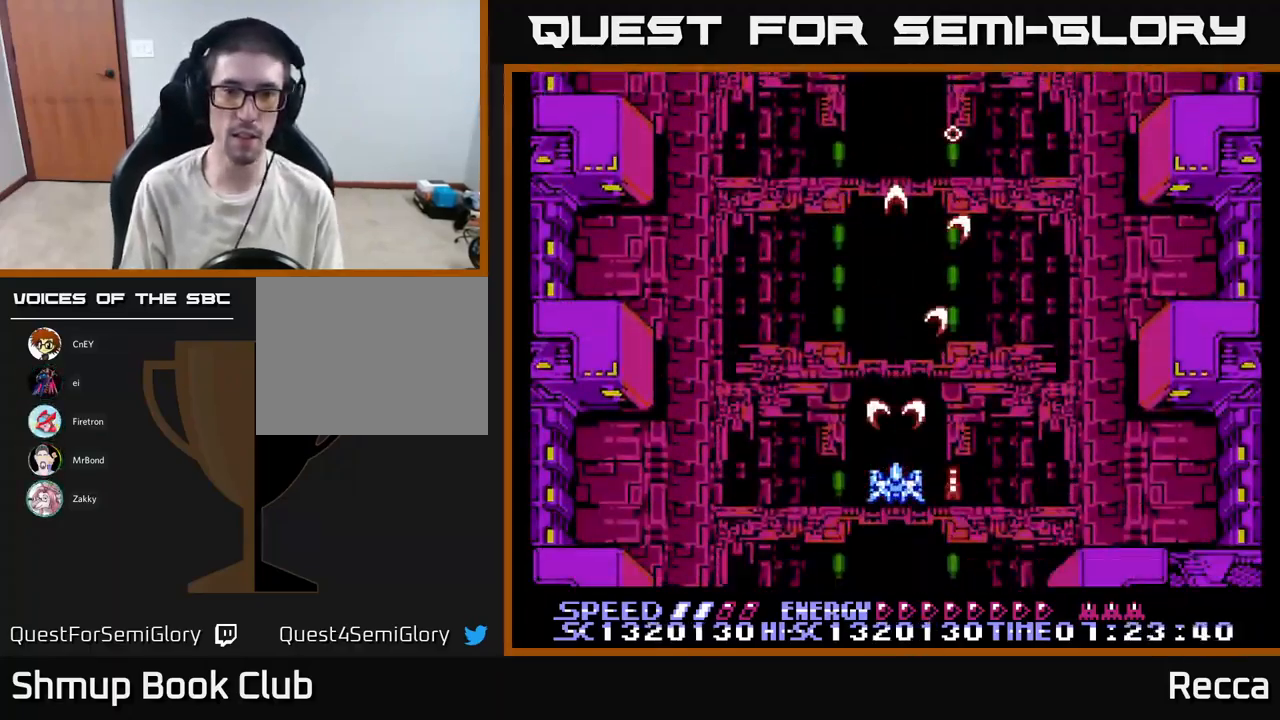
{"buttons": ["A", "X", "DPAD_LEFT"], "events": [[450, "DPAD_LEFT", "down"]]}
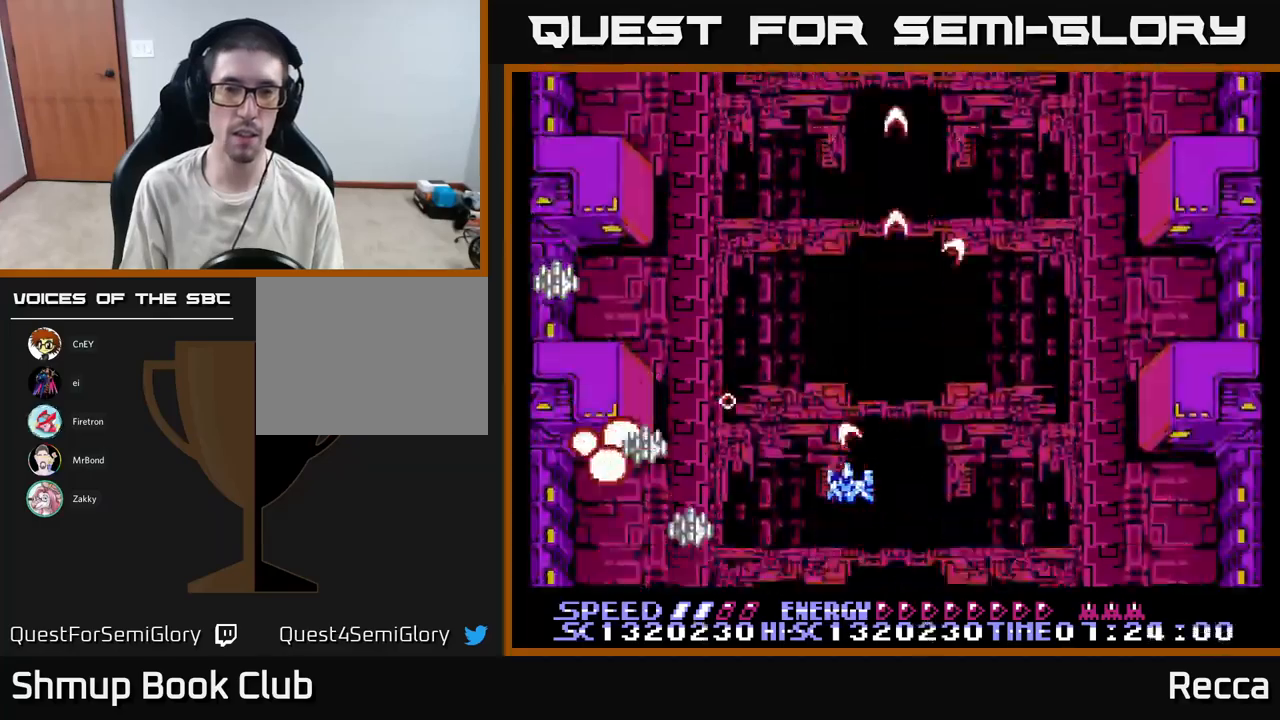
{"buttons": ["A", "X"], "events": [[67, "DPAD_LEFT", "up"]]}
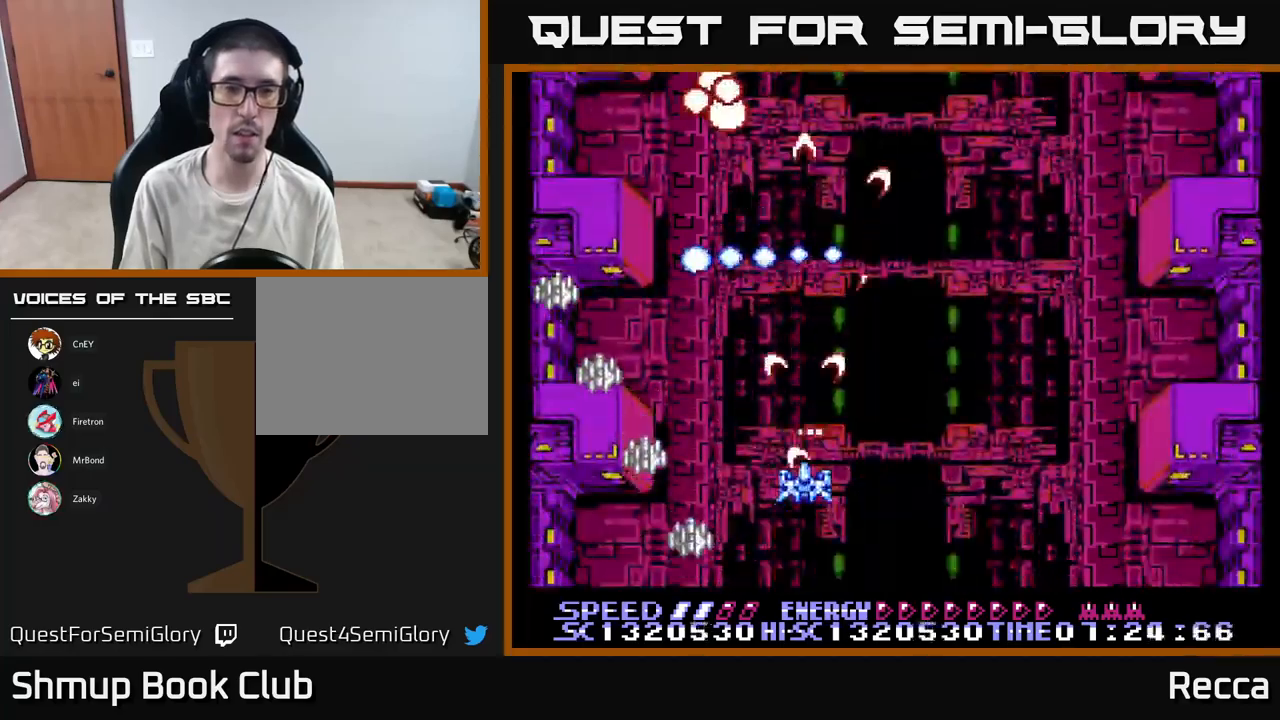
{"buttons": ["A", "X"], "events": []}
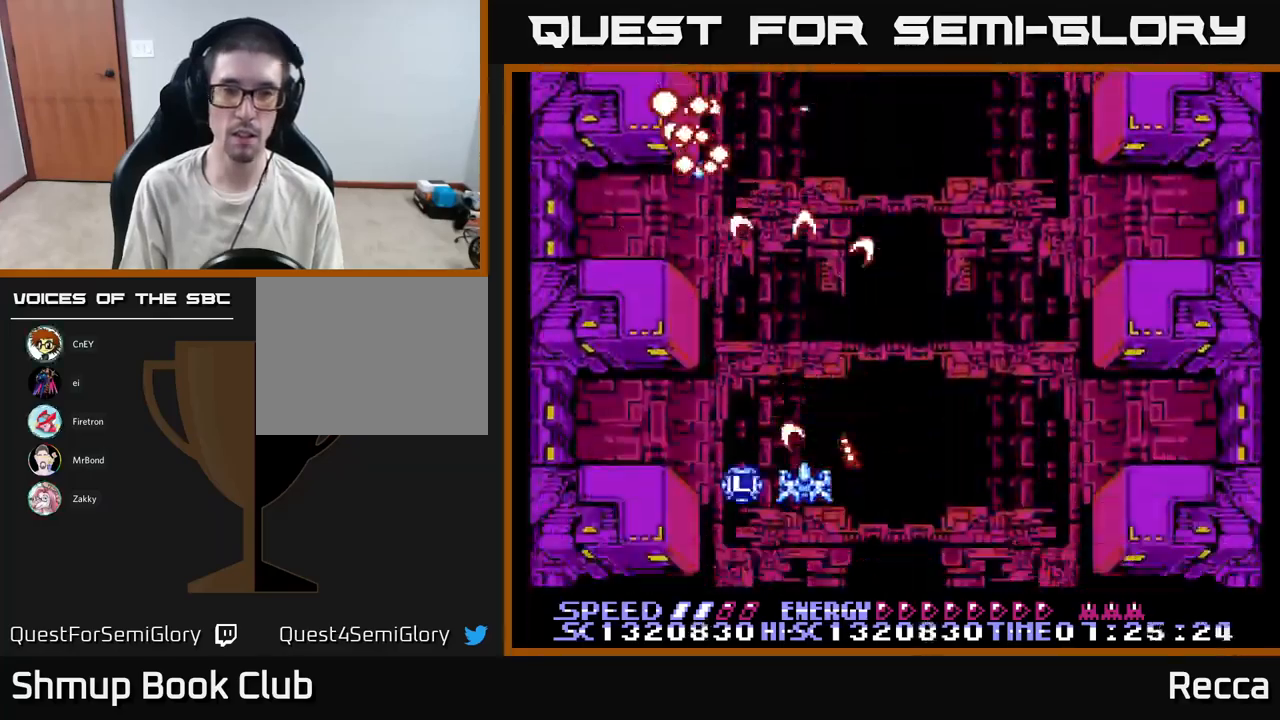
{"buttons": ["A", "X", "DPAD_LEFT"], "events": [[250, "DPAD_RIGHT", "down"], [400, "DPAD_RIGHT", "up"], [500, "DPAD_LEFT", "down"]]}
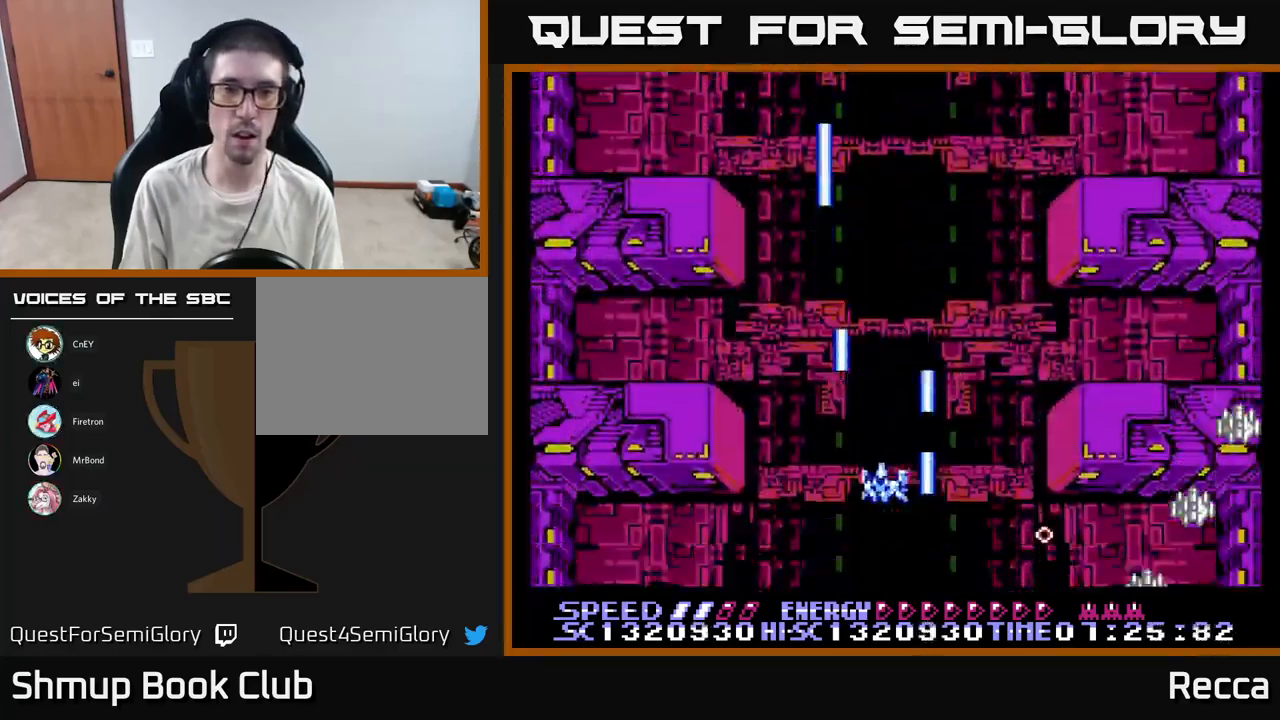
{"buttons": ["A", "X"], "events": [[84, "DPAD_LEFT", "up"], [100, "DPAD_DOWN", "down"], [117, "DPAD_RIGHT", "down"], [134, "DPAD_DOWN", "up"], [317, "DPAD_RIGHT", "up"]]}
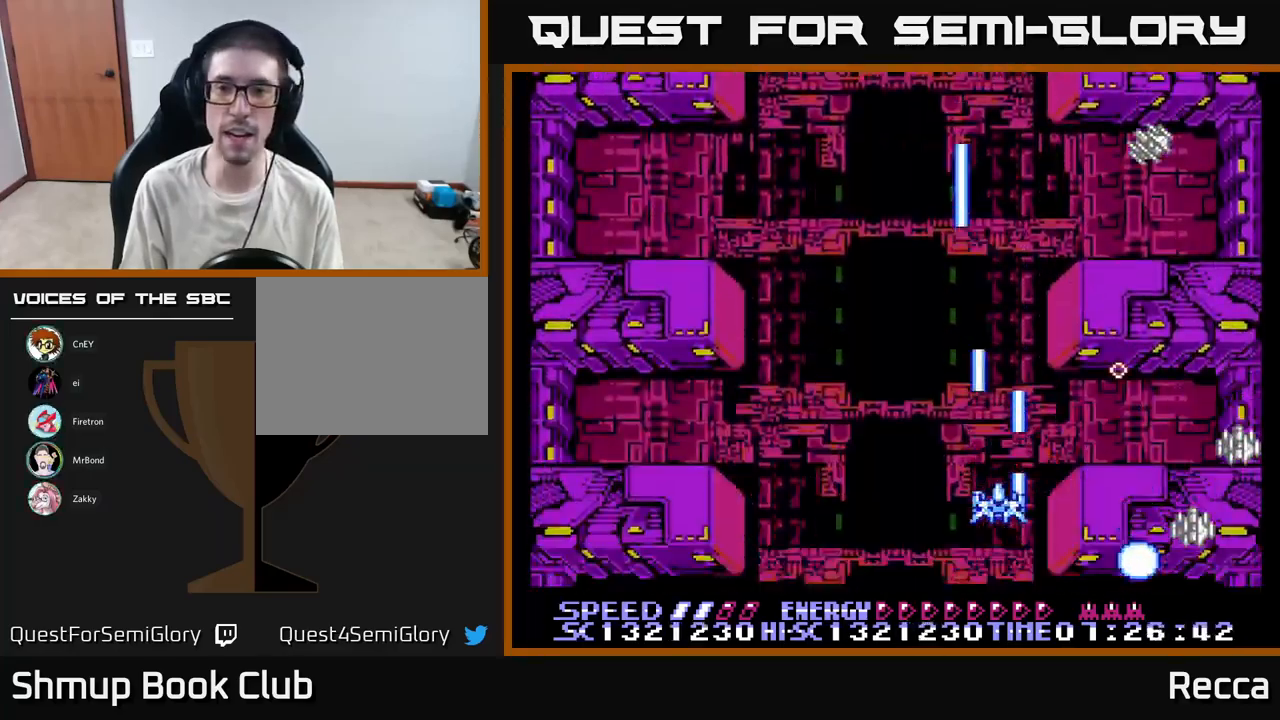
{"buttons": ["A", "X"], "events": []}
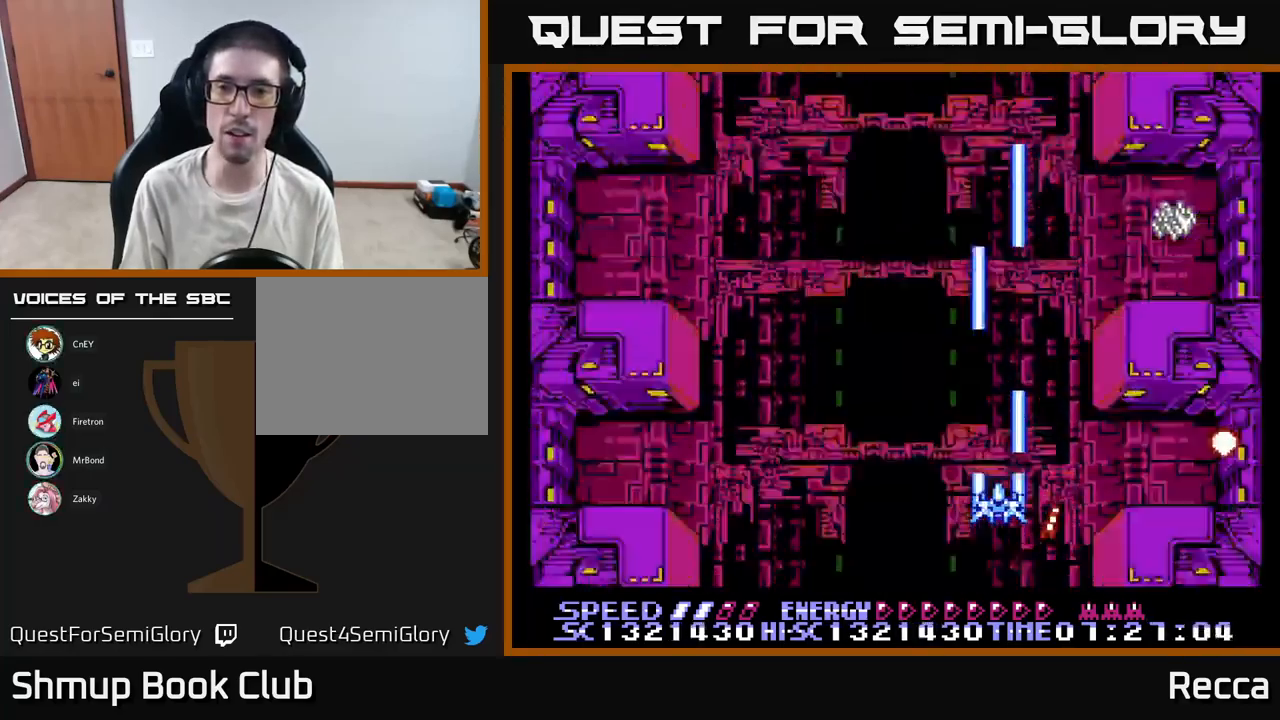
{"buttons": ["A", "X"], "events": []}
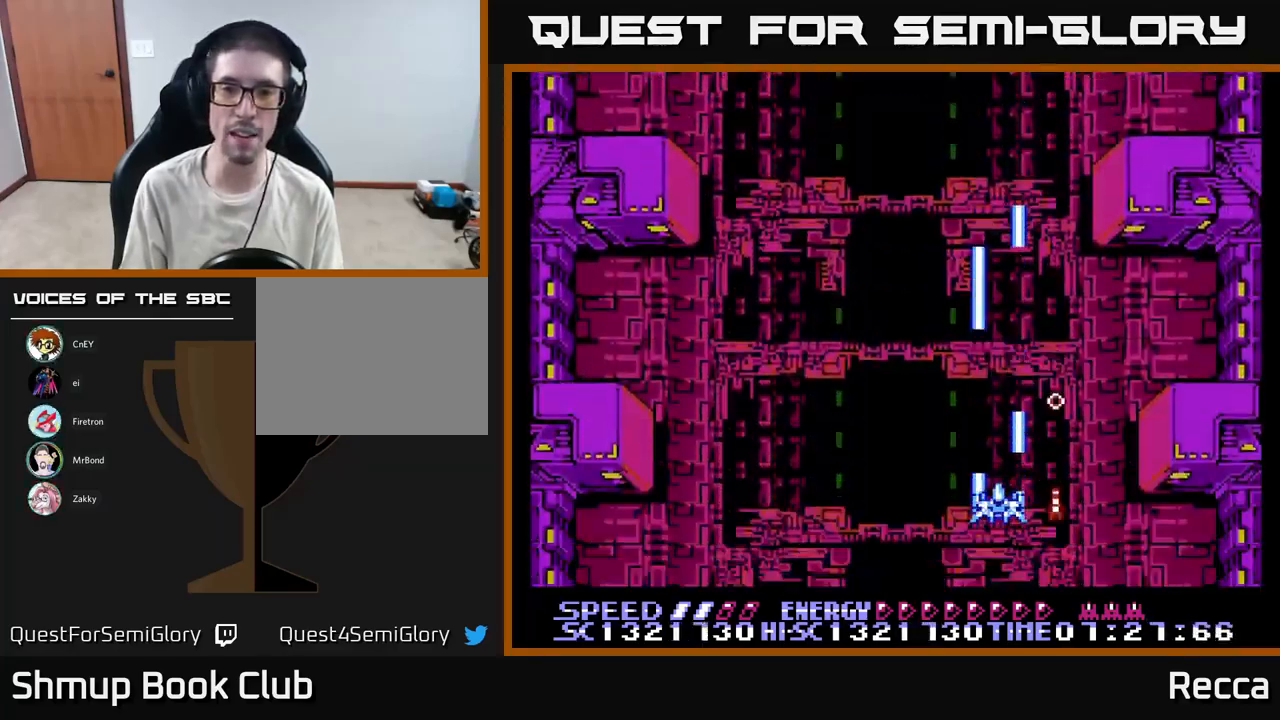
{"buttons": ["A", "X"], "events": []}
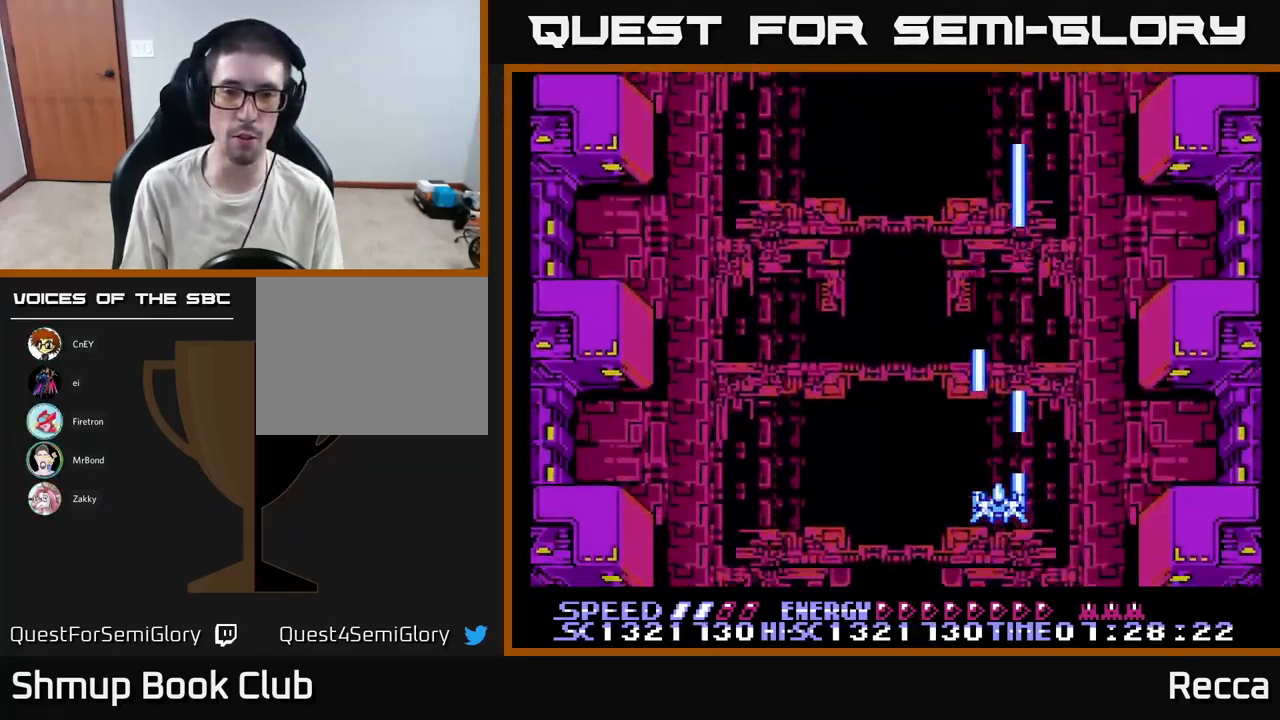
{"buttons": ["A", "X"], "events": [[17, "DPAD_LEFT", "down"], [100, "DPAD_UP", "down"], [134, "DPAD_LEFT", "up"], [184, "DPAD_UP", "up"]]}
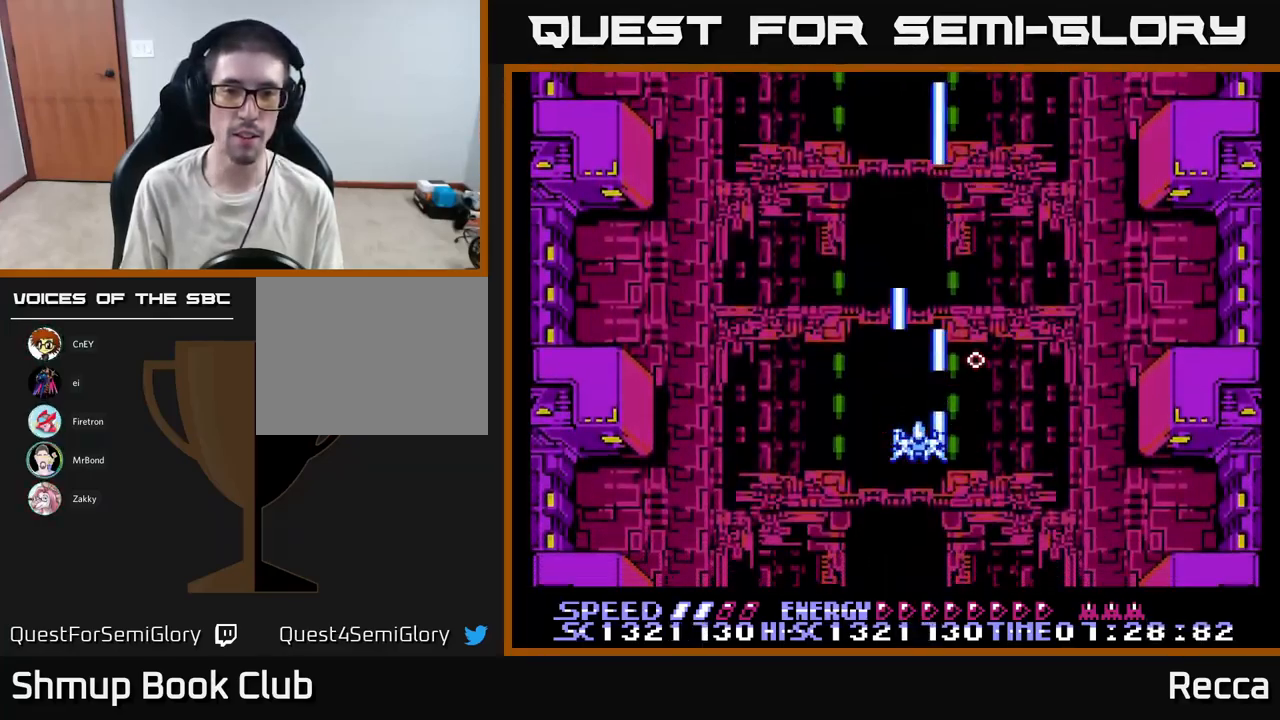
{"buttons": ["A", "X"], "events": []}
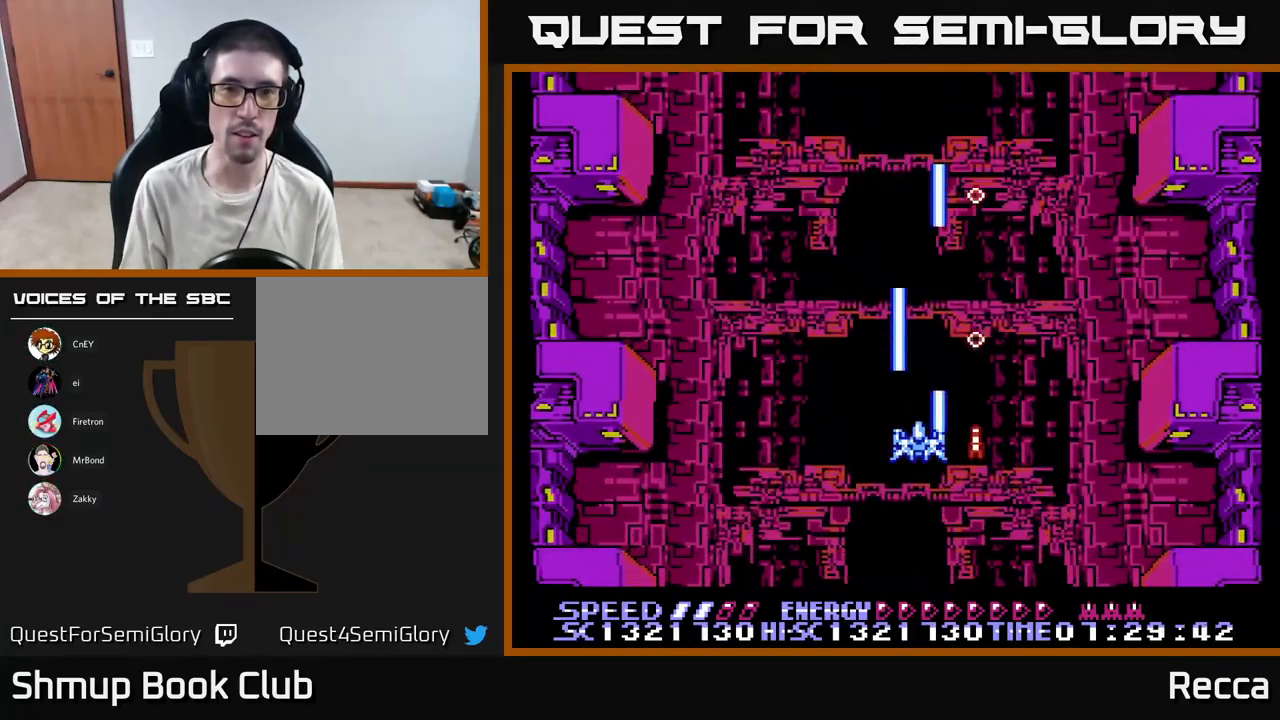
{"buttons": [], "events": [[317, "A", "up"], [334, "X", "up"]]}
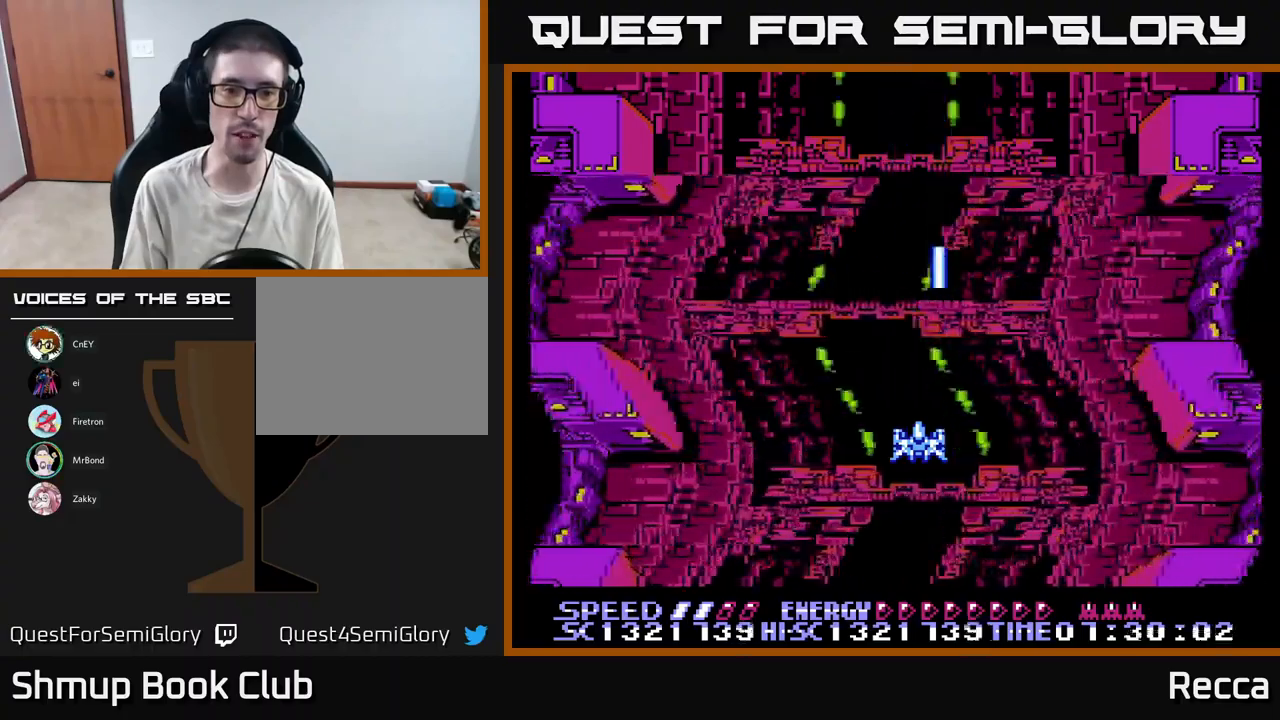
{"buttons": ["X", "DPAD_DOWN"], "events": [[400, "DPAD_LEFT", "down"], [467, "DPAD_DOWN", "down"], [467, "DPAD_LEFT", "up"], [483, "X", "down"]]}